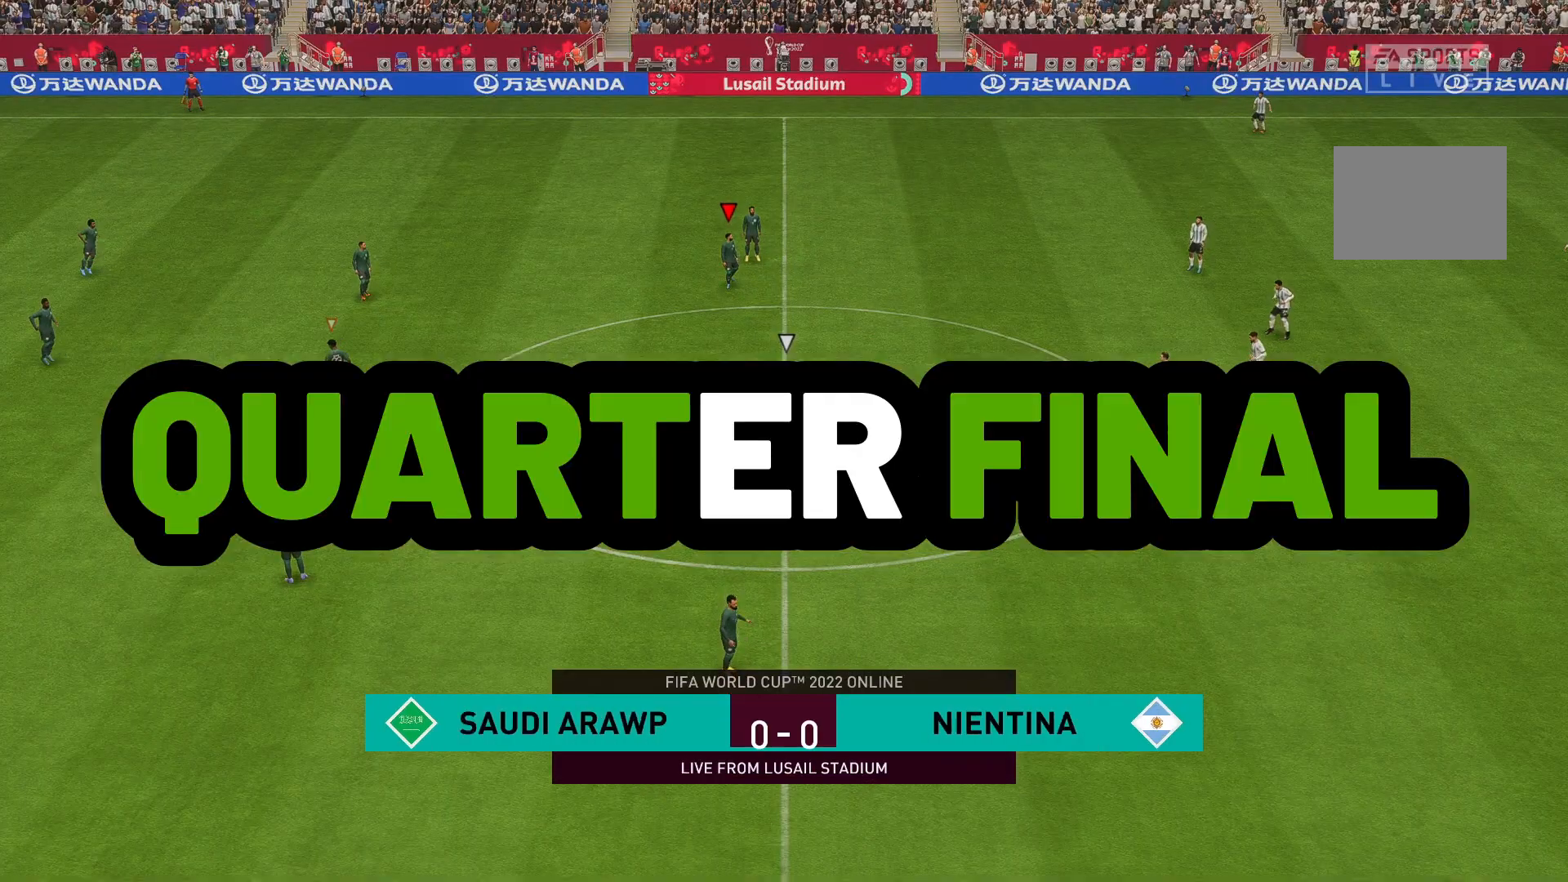
Gameplay with a controller (Xbox layout); each line is a JSON object with the inputs held at the frame after it. "events" lists button and stick changes between this image and that frame as [ms after this image, input, new state], when the widget could be followed in between. Not read: L3 R3.
{"buttons": [], "left_stick": "center", "right_stick": "center", "events": []}
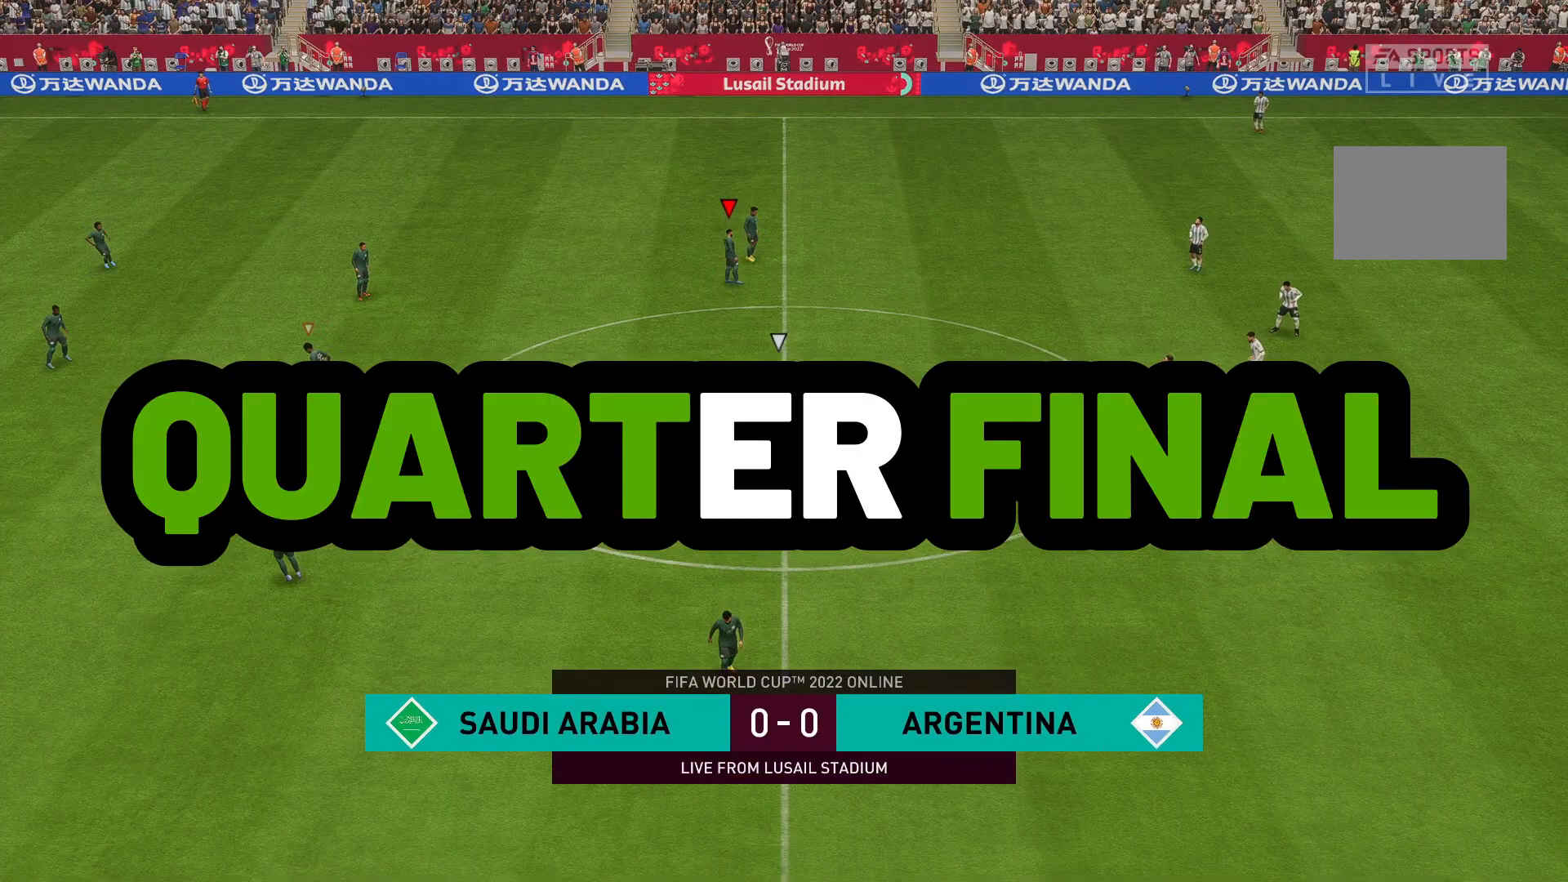
{"buttons": [], "left_stick": "center", "right_stick": "center", "events": []}
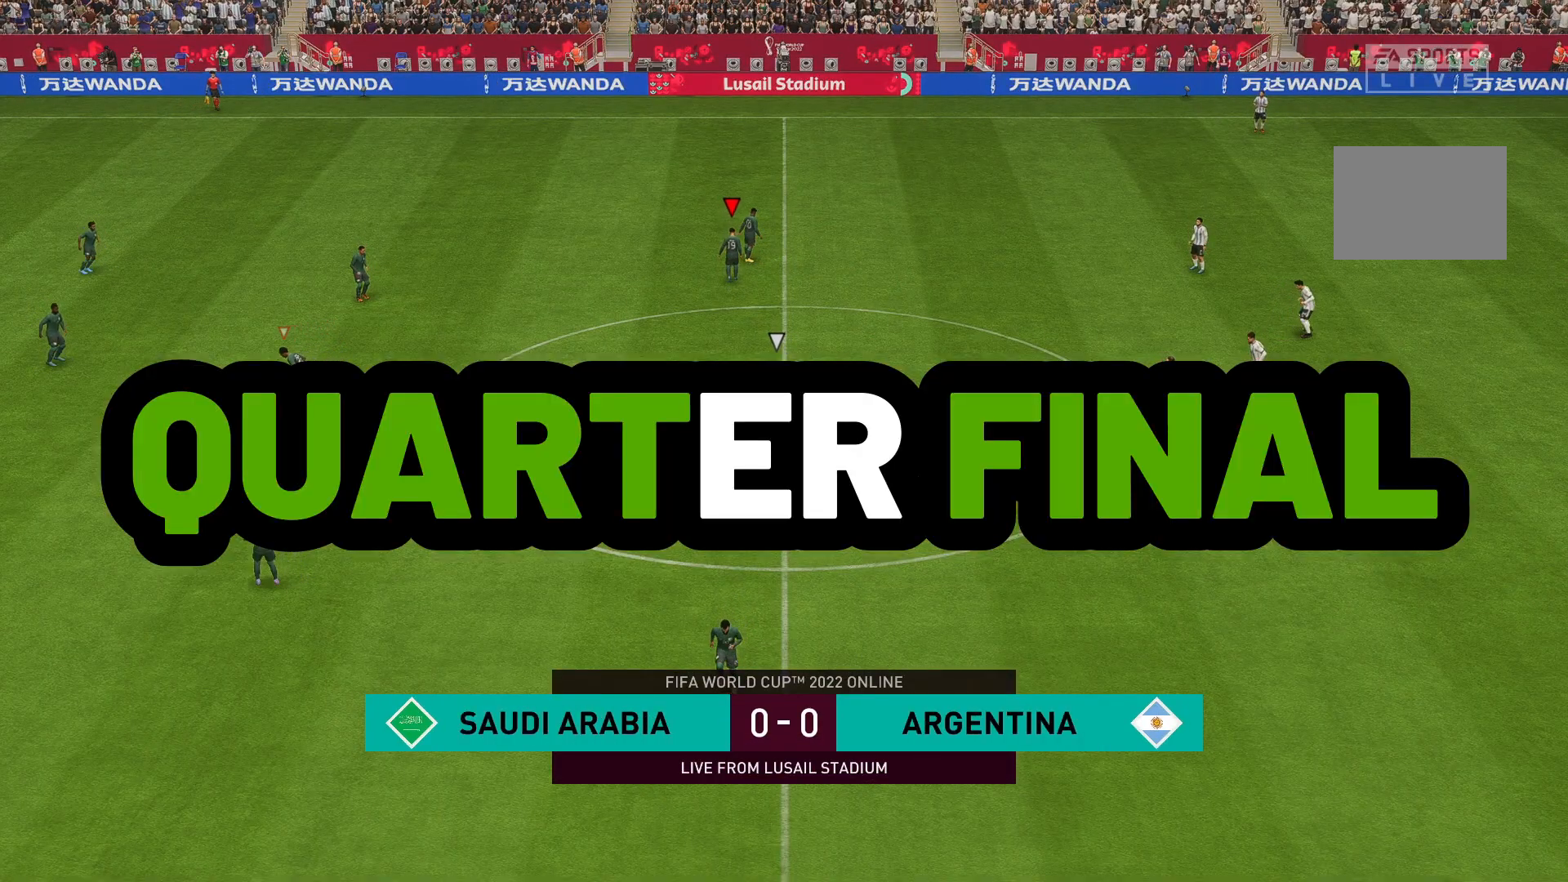
{"buttons": [], "left_stick": "down-right", "right_stick": "center", "events": [[50, "left_stick", "right"], [100, "left_stick", "center"], [100, "right_stick", "down"], [350, "left_stick", "down-right"], [433, "right_stick", "center"]]}
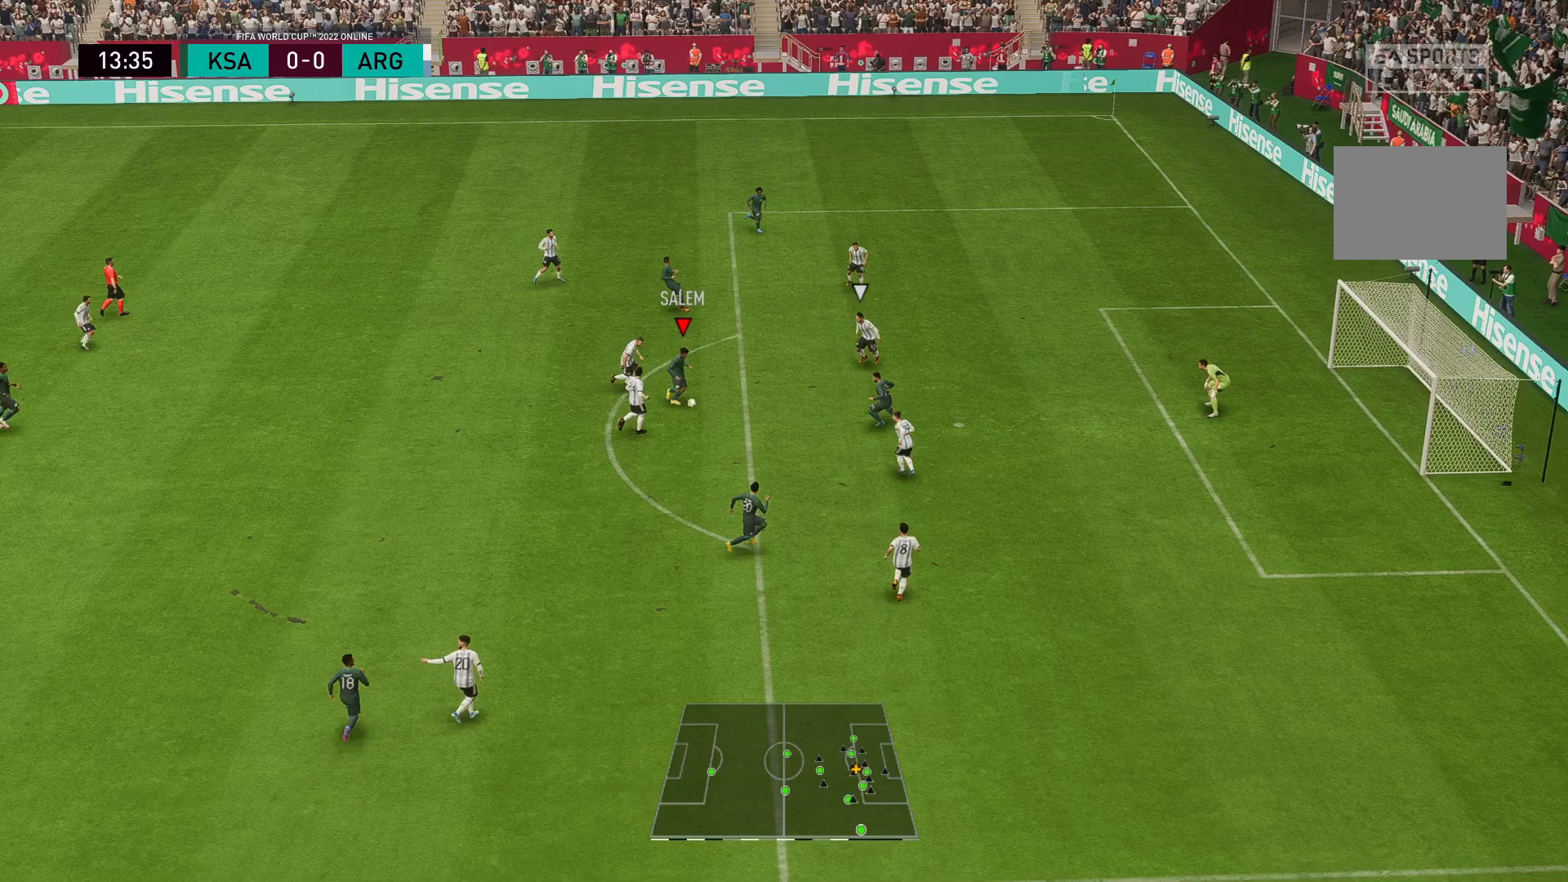
{"buttons": ["R1"], "left_stick": "up-right", "right_stick": "center", "events": [[17, "R1", "down"], [117, "left_stick", "up-right"], [233, "R1", "up"], [400, "R1", "down"]]}
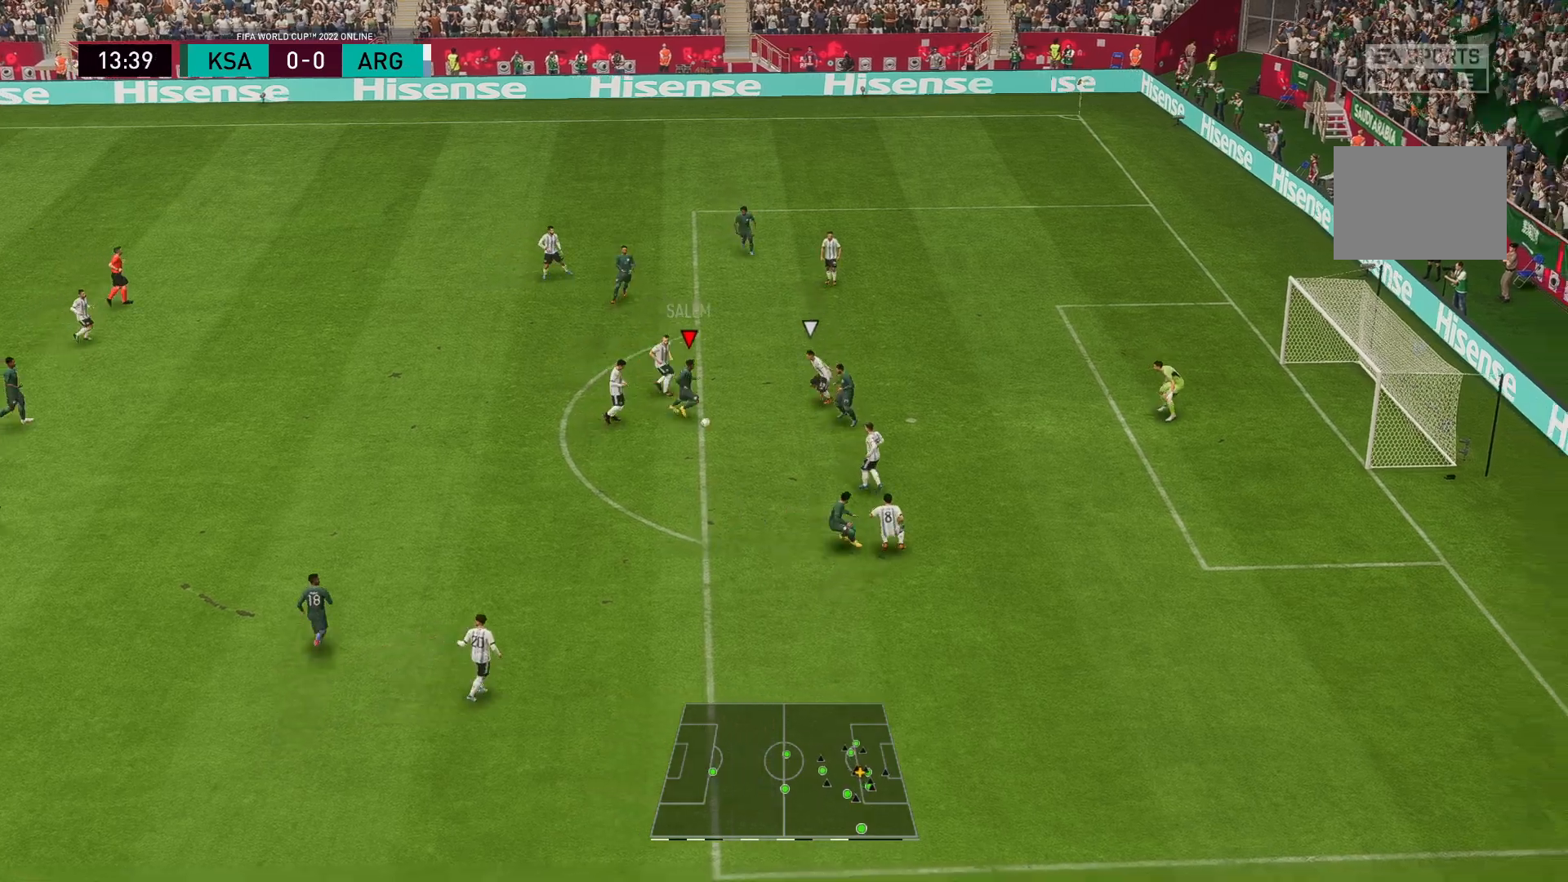
{"buttons": [], "left_stick": "down-right", "right_stick": "center", "events": [[83, "R1", "up"], [133, "R1", "down"], [183, "R1", "up"], [283, "R1", "down"], [417, "R1", "up"], [450, "left_stick", "down-right"]]}
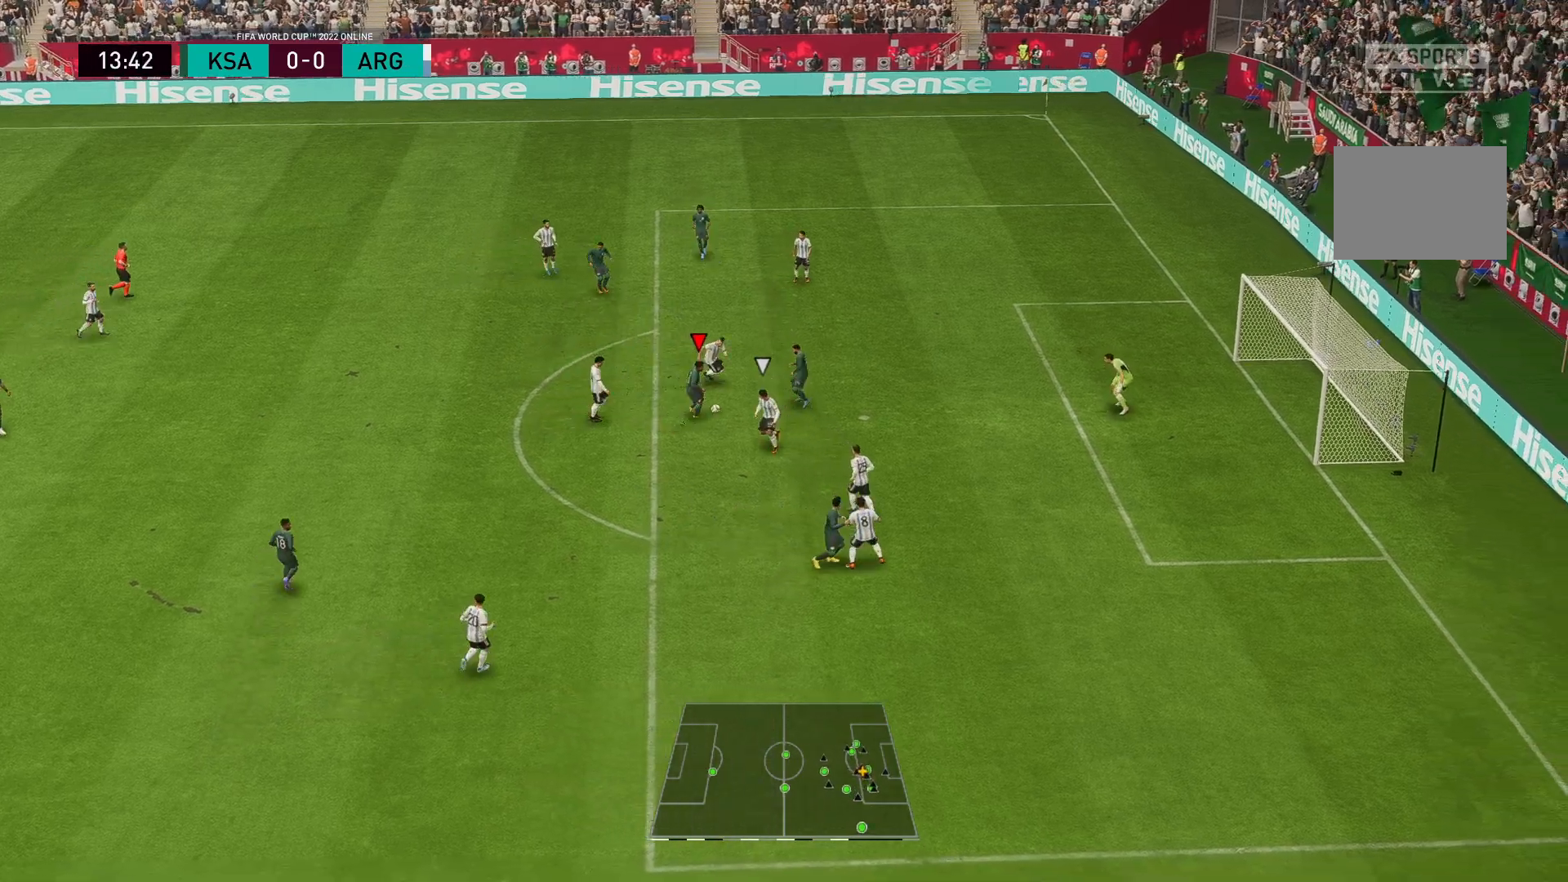
{"buttons": ["B"], "left_stick": "down-right", "right_stick": "center", "events": [[383, "B", "down"]]}
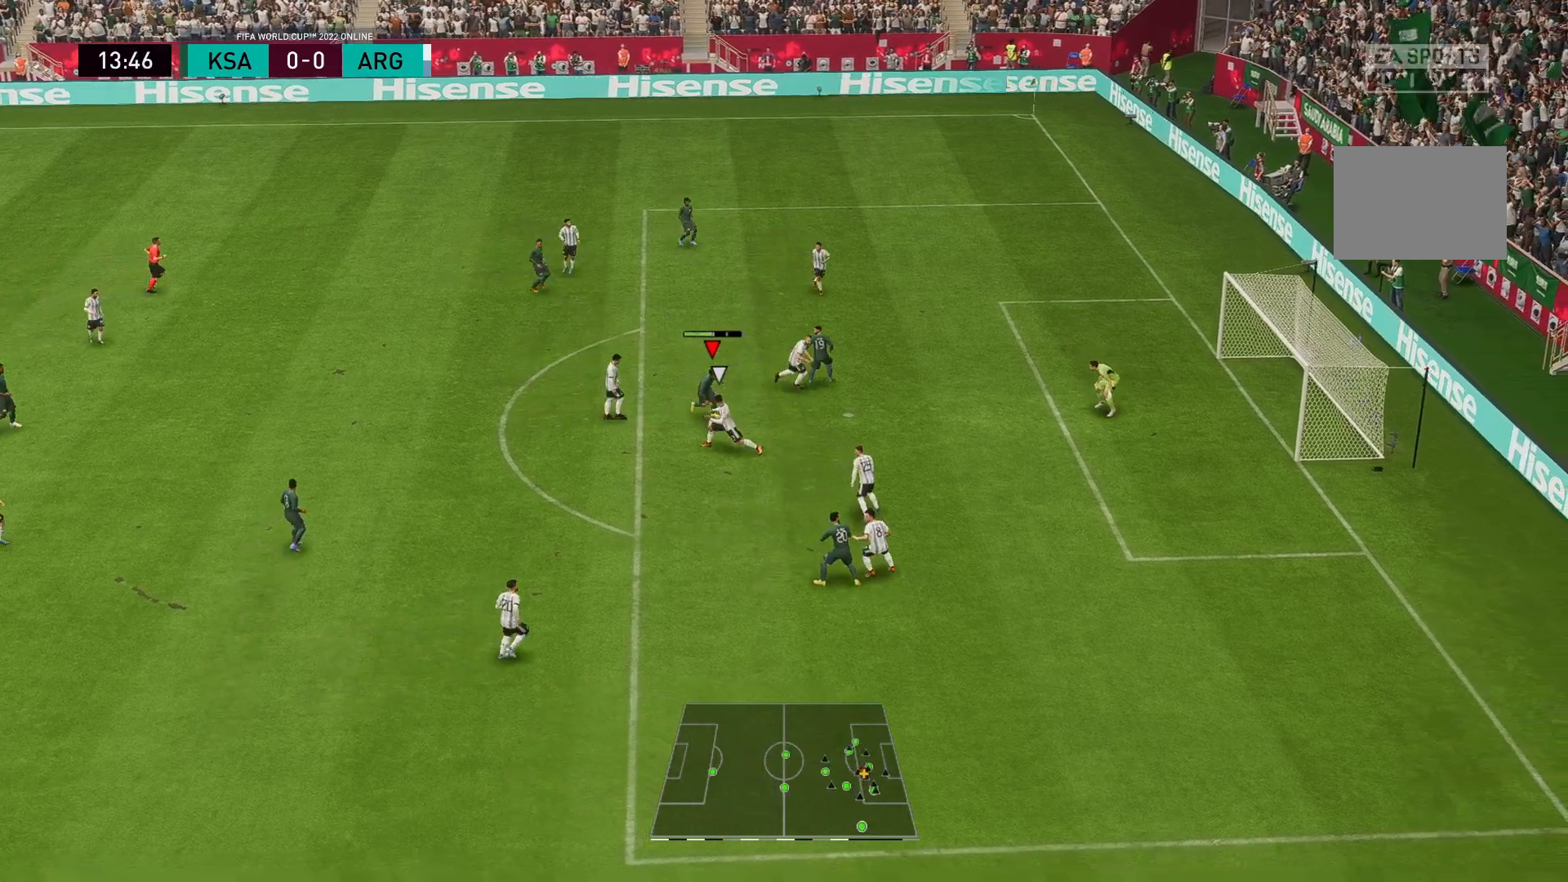
{"buttons": [], "left_stick": "down-right", "right_stick": "center", "events": [[33, "B", "up"]]}
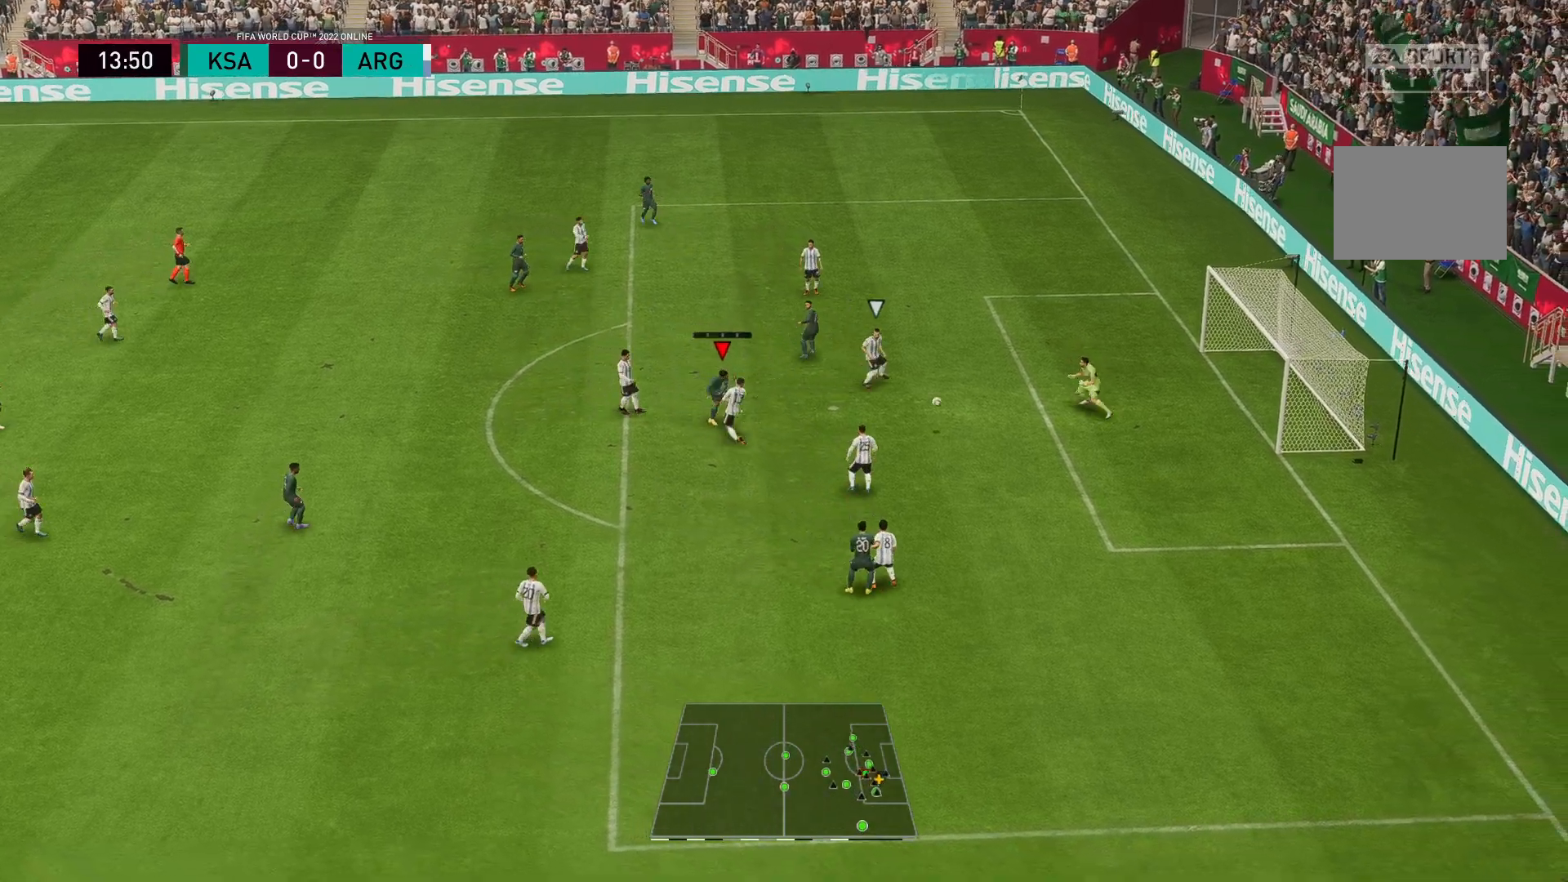
{"buttons": [], "left_stick": "down-right", "right_stick": "center", "events": []}